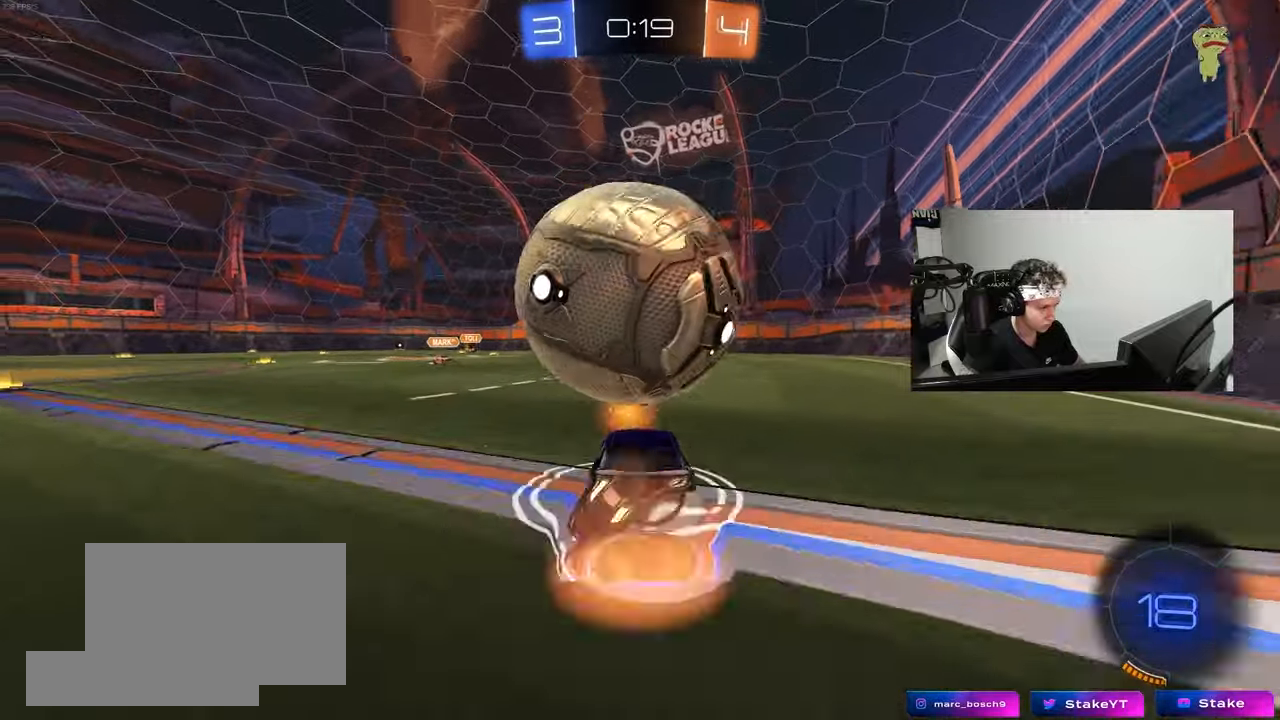
Gameplay with keyboard and mouse; each line is a JSON object with the keys and mouse buttons held at the frame after it. "events" lists presses ("down") and releases ("up") of "1", "2", "3", "4", "5", "a", "alt", "c", "caps_lock", "ctrl", "d", "e", "f", "g", "q", "r", "s", "shift", "space", "t", "tab", "v", "w", "x", "z", "mouse_left", "mouse_wheel" and "mouse_right" between this image and that frame as [ms after this image, input, new state], when the widget could be followed in between. "mouse_left", "mouse_wheel", "mouse_right" = the "left", "wheel", "right" buttons of the "mouse" list. No other keys are recorded. "wheel" means that the mouse wheel is clicked or scrolled. "mouse_move" is the direction in which the mouse moves at that frame (one of eight, or "still"), when it could be read.
{"keys": ["a", "s", "shift"], "mouse": [], "mouse_move": "up", "events": [[50, "a", "down"], [50, "d", "up"], [150, "a", "up"], [150, "mouse_left", "up"], [150, "s", "up"], [183, "mouse_right", "up"], [233, "mouse_right", "down"], [233, "s", "down"], [283, "d", "down"], [433, "mouse_right", "up"], [467, "a", "down"], [467, "d", "up"], [467, "shift", "down"]]}
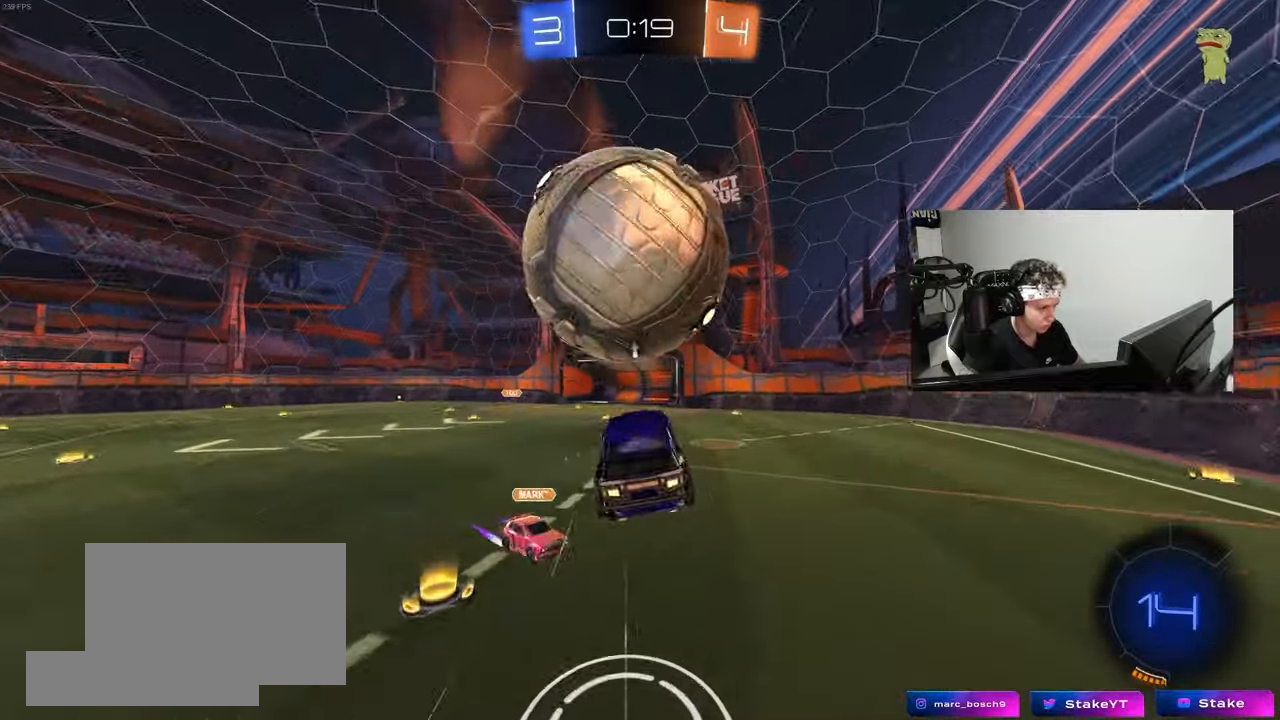
{"keys": ["a", "shift", "w"], "mouse": ["left"], "mouse_move": "still", "events": [[117, "s", "up"], [350, "mouse_left", "down"], [350, "w", "down"]]}
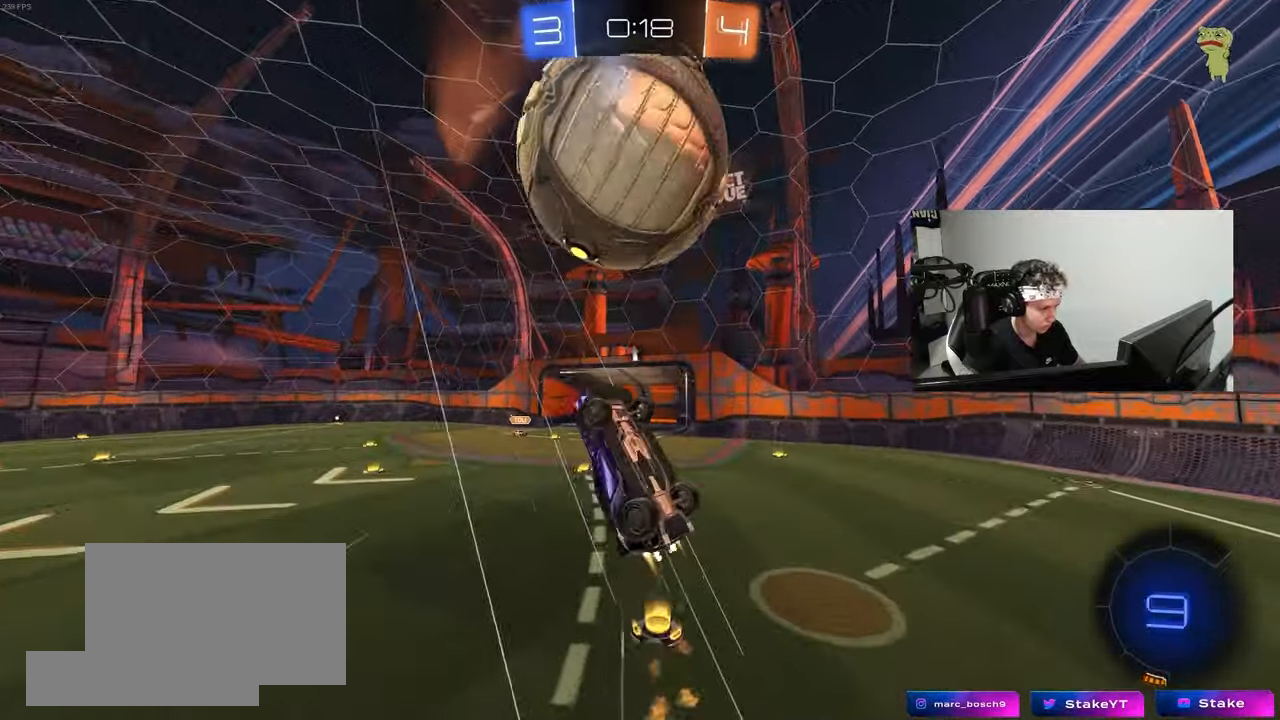
{"keys": [], "mouse": [], "mouse_move": "still", "events": [[33, "mouse_left", "up"], [33, "w", "up"], [267, "mouse_left", "down"], [500, "a", "up"], [500, "mouse_left", "up"], [500, "shift", "up"]]}
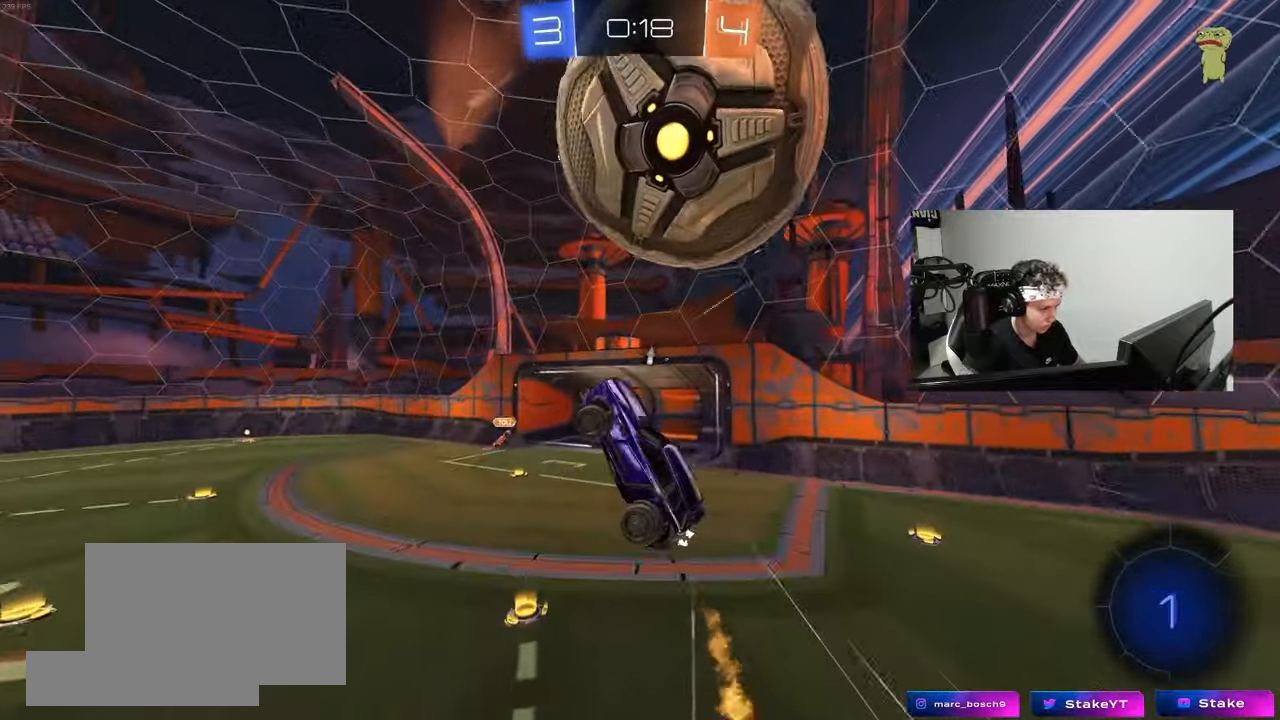
{"keys": ["a", "d", "s"], "mouse": ["left"], "mouse_move": "down-left", "events": [[100, "w", "down"], [200, "d", "down"], [233, "d", "up"], [283, "mouse_left", "down"], [283, "w", "up"], [333, "d", "down"], [383, "d", "up"], [433, "a", "down"], [433, "d", "down"], [433, "s", "down"]]}
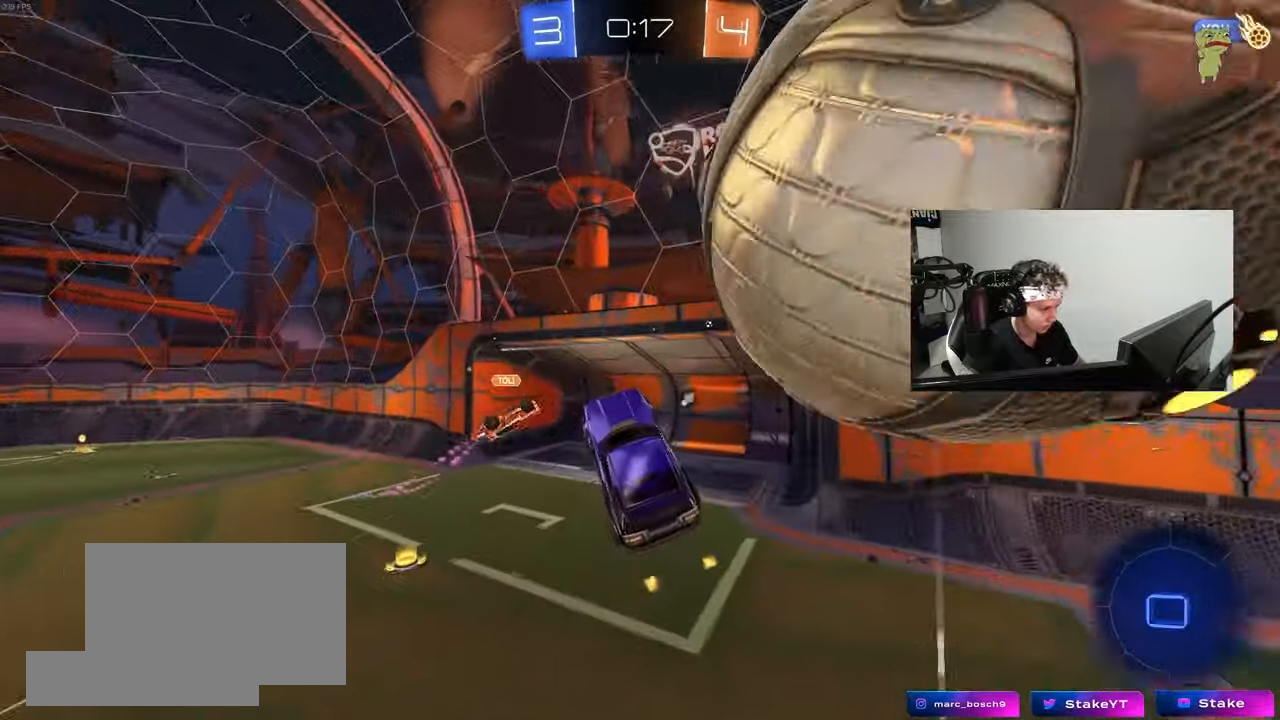
{"keys": ["d", "space", "w"], "mouse": [], "mouse_move": "up", "events": [[67, "d", "up"], [67, "s", "up"], [250, "d", "down"], [250, "w", "down"], [300, "a", "up"], [483, "mouse_left", "up"], [483, "space", "down"]]}
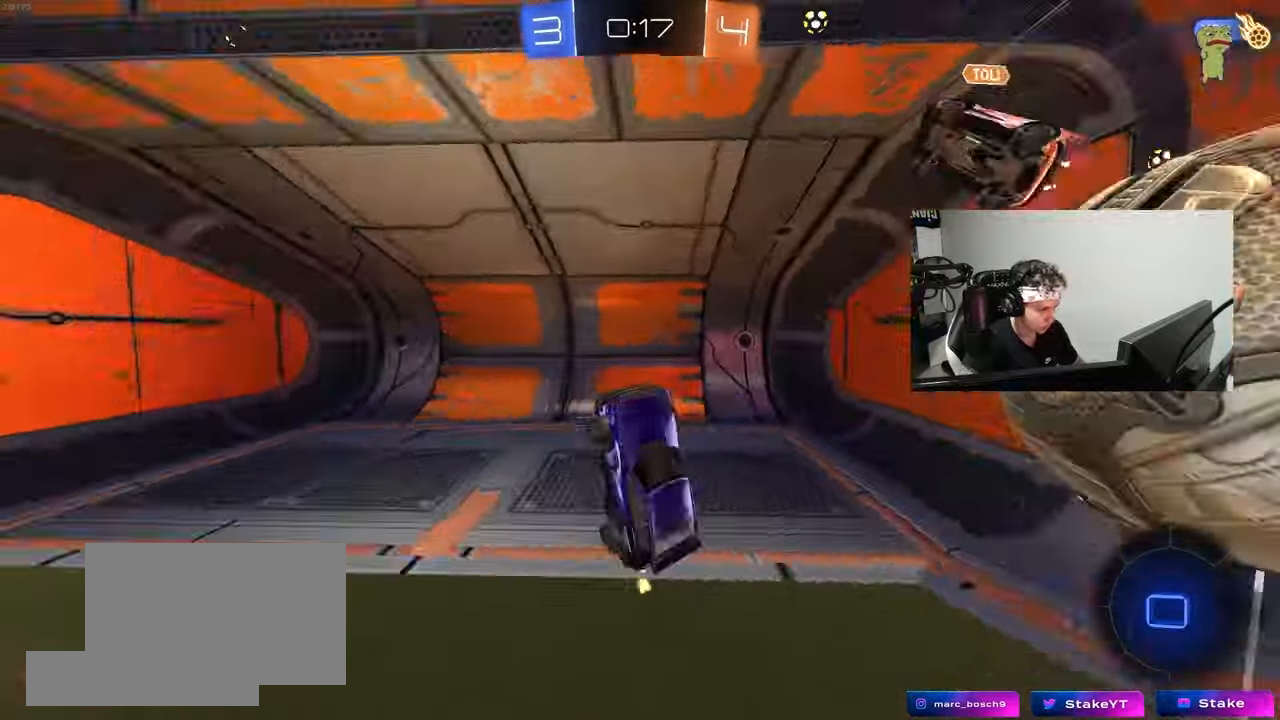
{"keys": ["w"], "mouse": [], "mouse_move": "still", "events": [[33, "shift", "down"], [33, "w", "up"], [83, "w", "down"], [133, "a", "down"], [133, "d", "up"], [133, "shift", "up"], [133, "space", "up"], [183, "a", "up"], [233, "d", "down"], [317, "d", "up"]]}
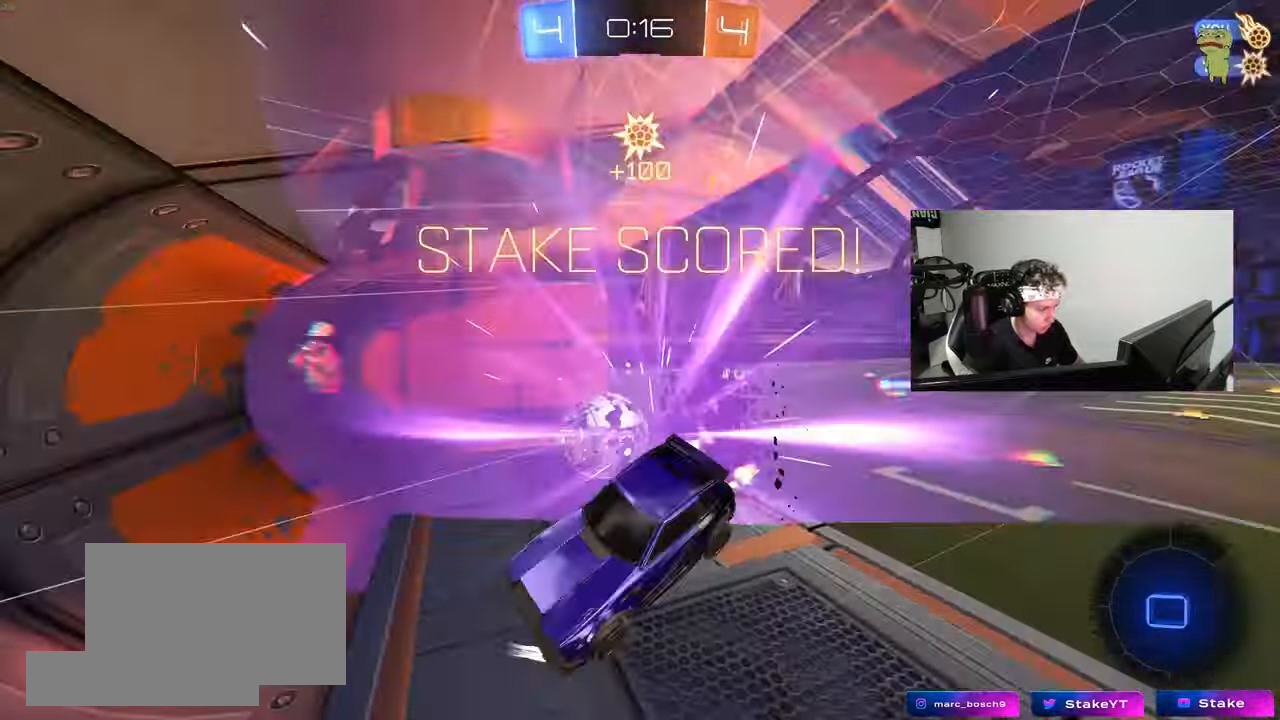
{"keys": ["a", "shift", "w"], "mouse": [], "mouse_move": "still", "events": [[100, "d", "down"], [150, "d", "up"], [233, "a", "down"], [233, "shift", "down"]]}
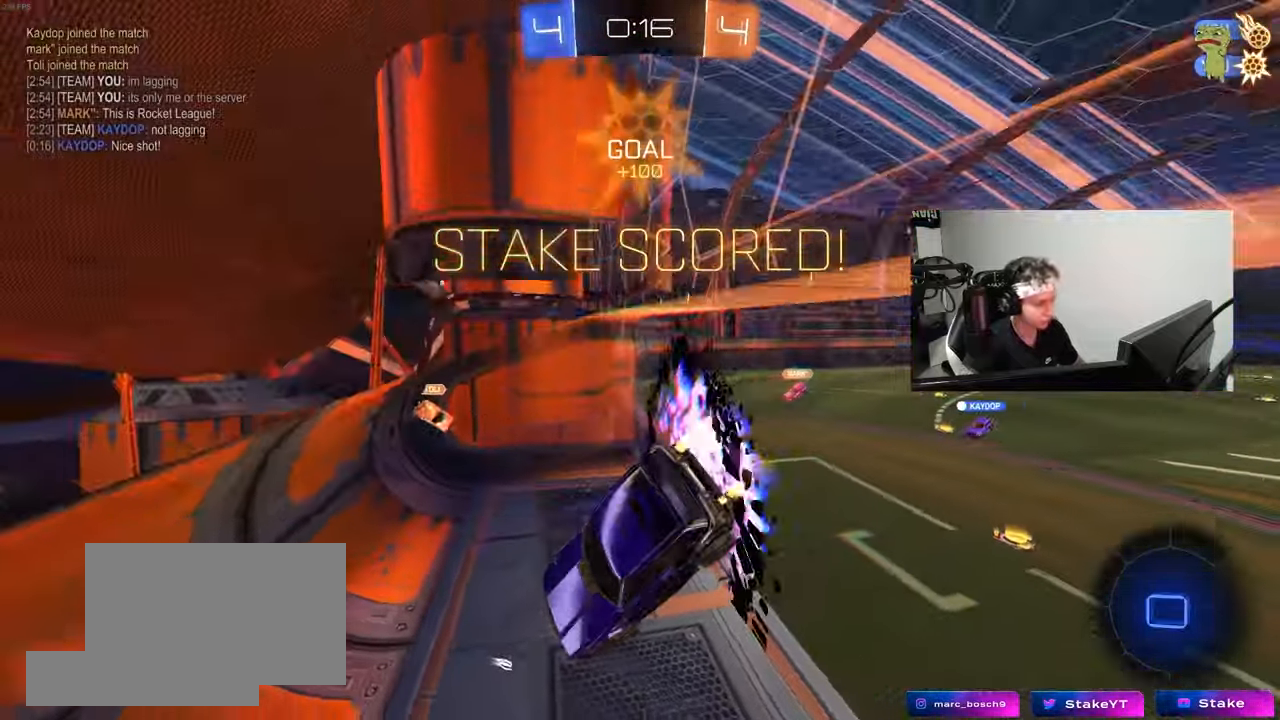
{"keys": ["a", "shift"], "mouse": [], "mouse_move": "still", "events": [[400, "w", "up"]]}
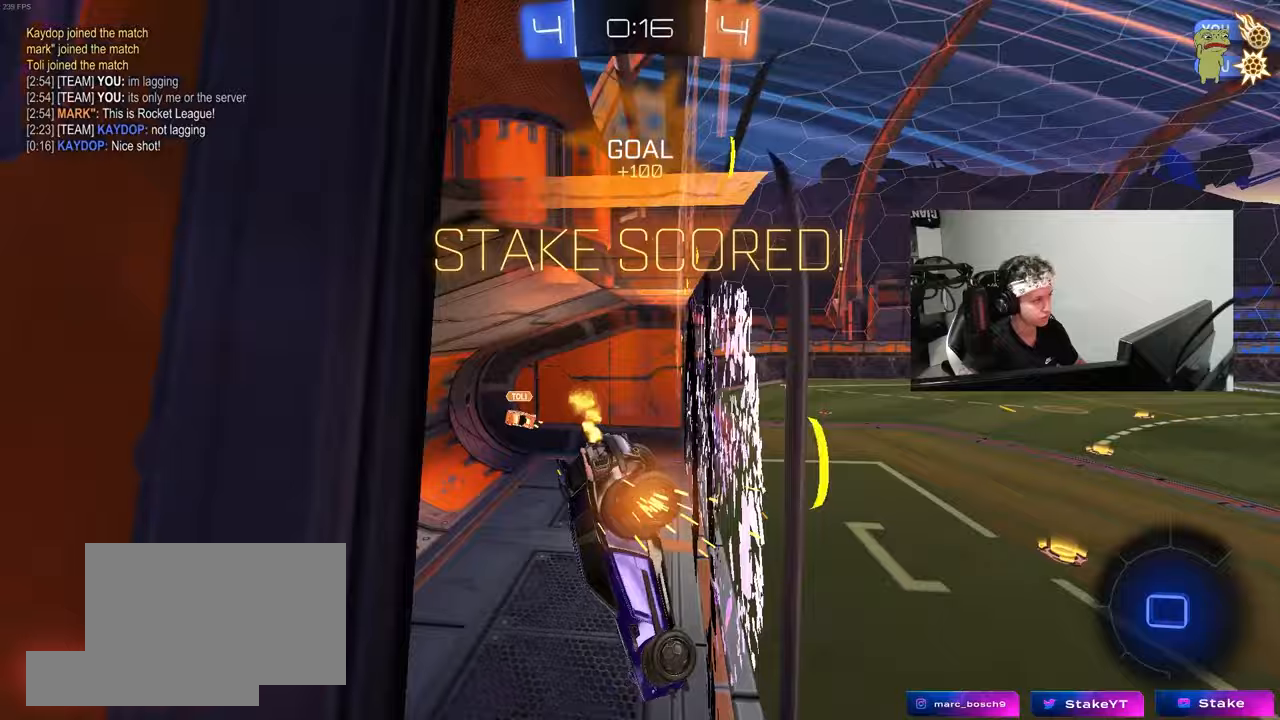
{"keys": ["s", "shift"], "mouse": [], "mouse_move": "still", "events": [[33, "s", "down"], [83, "space", "down"], [267, "space", "up"], [417, "a", "up"]]}
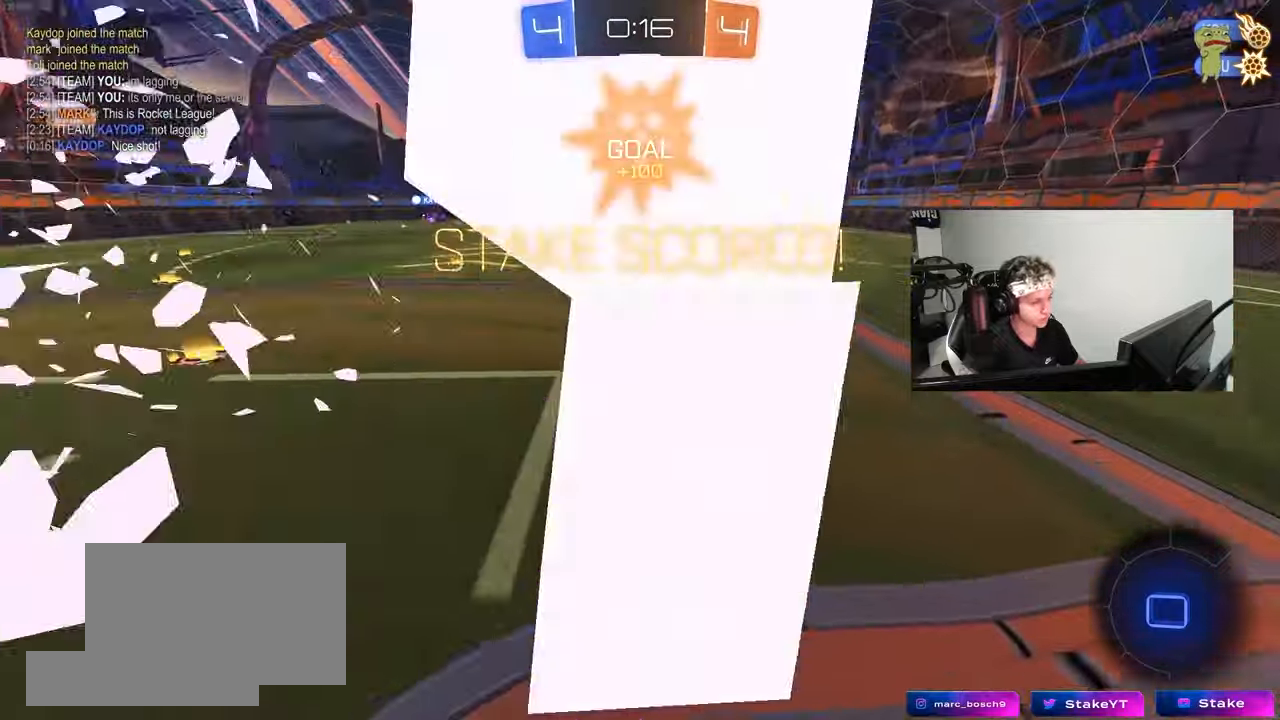
{"keys": ["a", "shift"], "mouse": ["right"], "mouse_move": "still", "events": [[50, "mouse_right", "down"], [150, "mouse_right", "up"], [183, "mouse_right", "down"], [233, "a", "down"], [267, "mouse_right", "up"], [383, "mouse_right", "down"], [433, "s", "up"]]}
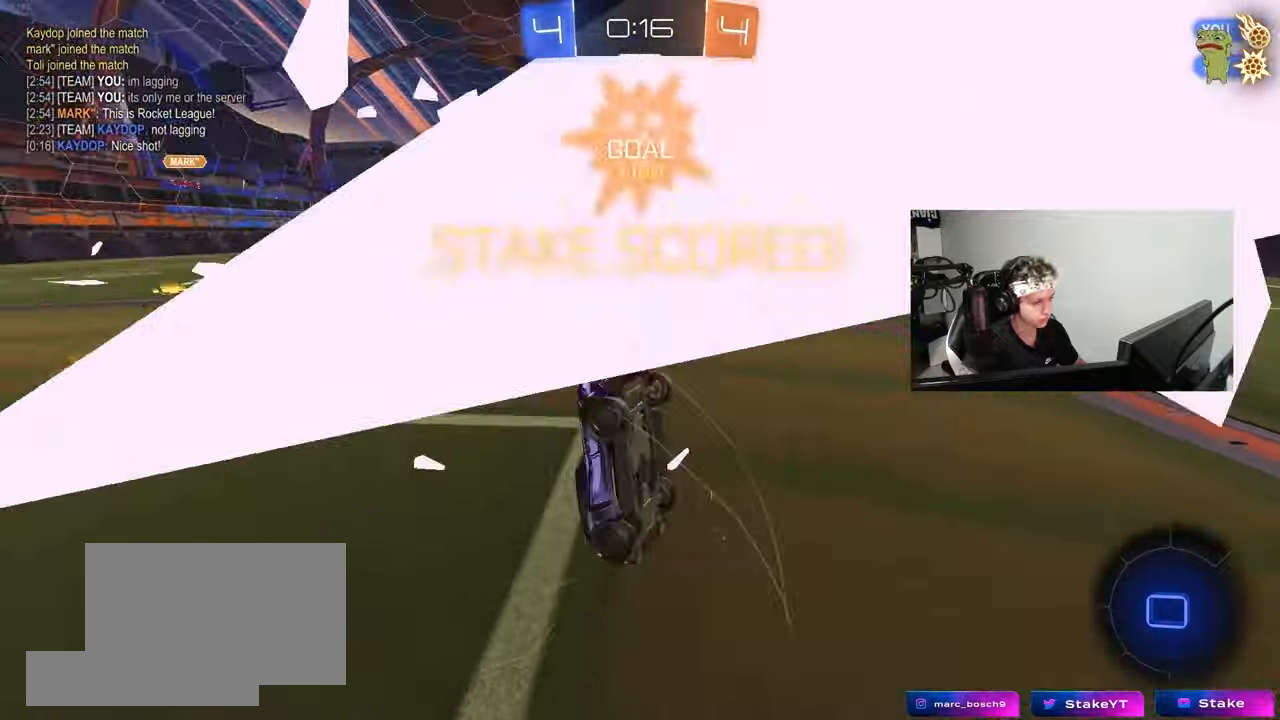
{"keys": ["2", "3", "a", "shift"], "mouse": [], "mouse_move": "still", "events": [[17, "mouse_right", "up"], [17, "w", "down"], [200, "w", "up"], [400, "2", "down"], [483, "3", "down"]]}
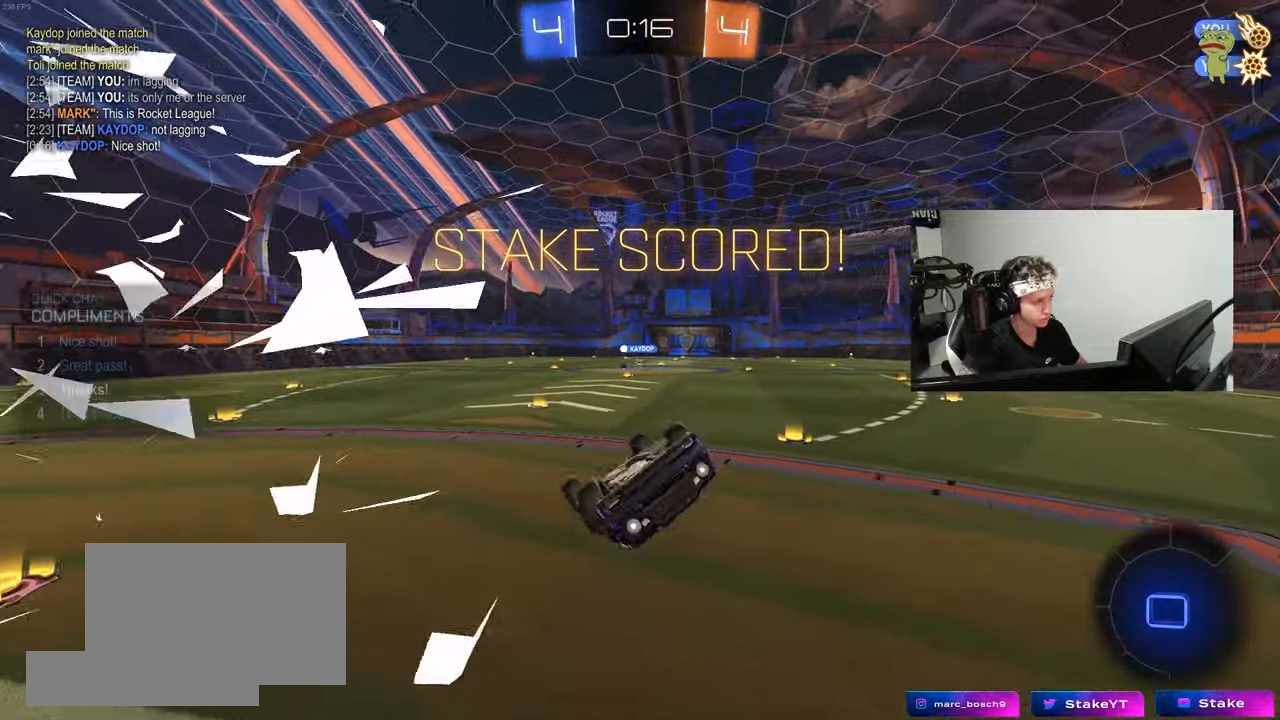
{"keys": ["a", "shift", "w"], "mouse": [], "mouse_move": "still", "events": [[33, "2", "up"], [83, "3", "up"], [83, "a", "up"], [217, "d", "down"], [217, "w", "down"], [467, "a", "down"], [467, "d", "up"]]}
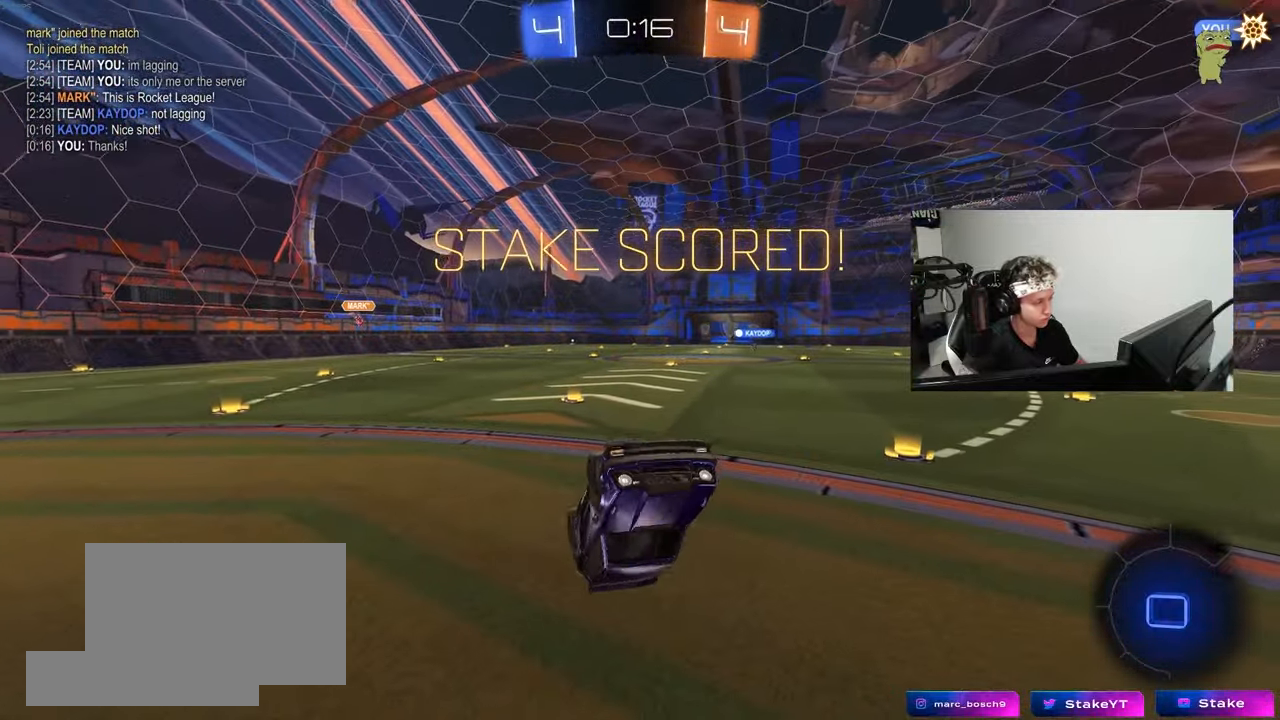
{"keys": ["tab", "w"], "mouse": ["right"], "mouse_move": "still", "events": [[183, "shift", "up"], [233, "a", "up"], [383, "tab", "down"], [433, "mouse_right", "down"]]}
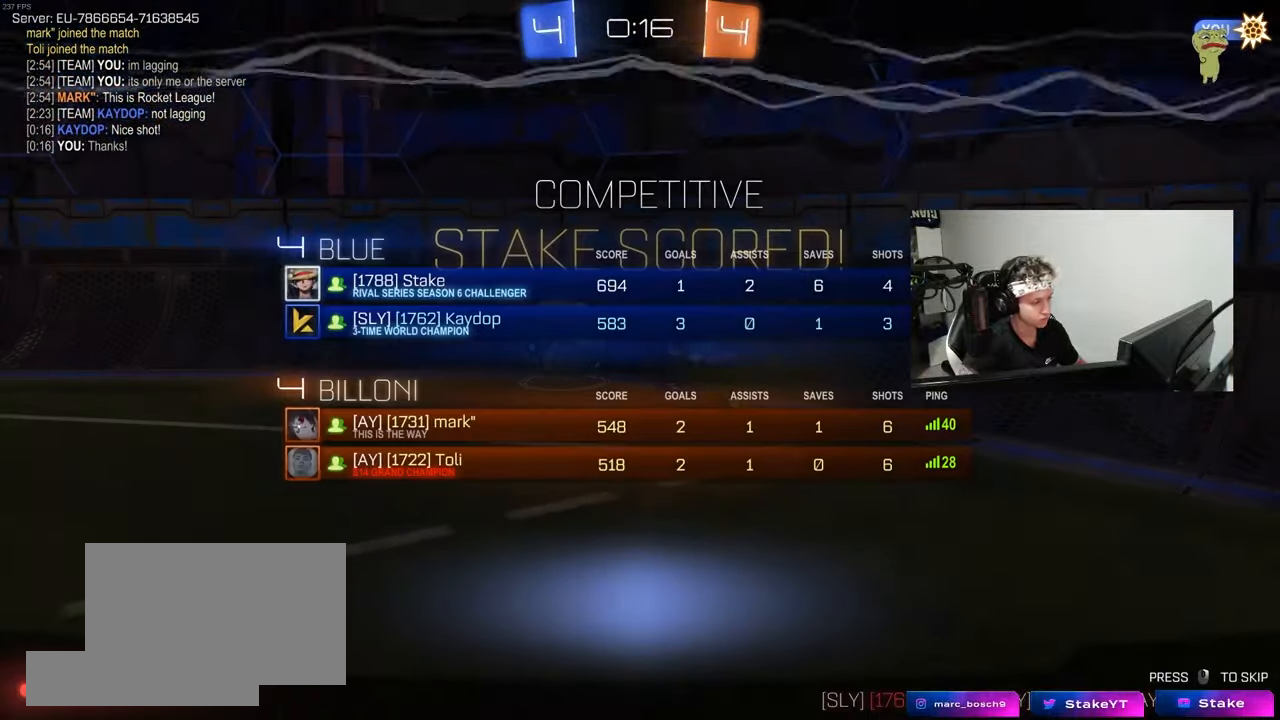
{"keys": [], "mouse": [], "mouse_move": "still", "events": [[17, "mouse_right", "up"], [117, "mouse_right", "down"], [200, "mouse_right", "up"], [300, "mouse_right", "down"], [400, "tab", "up"], [400, "w", "up"], [483, "mouse_right", "up"]]}
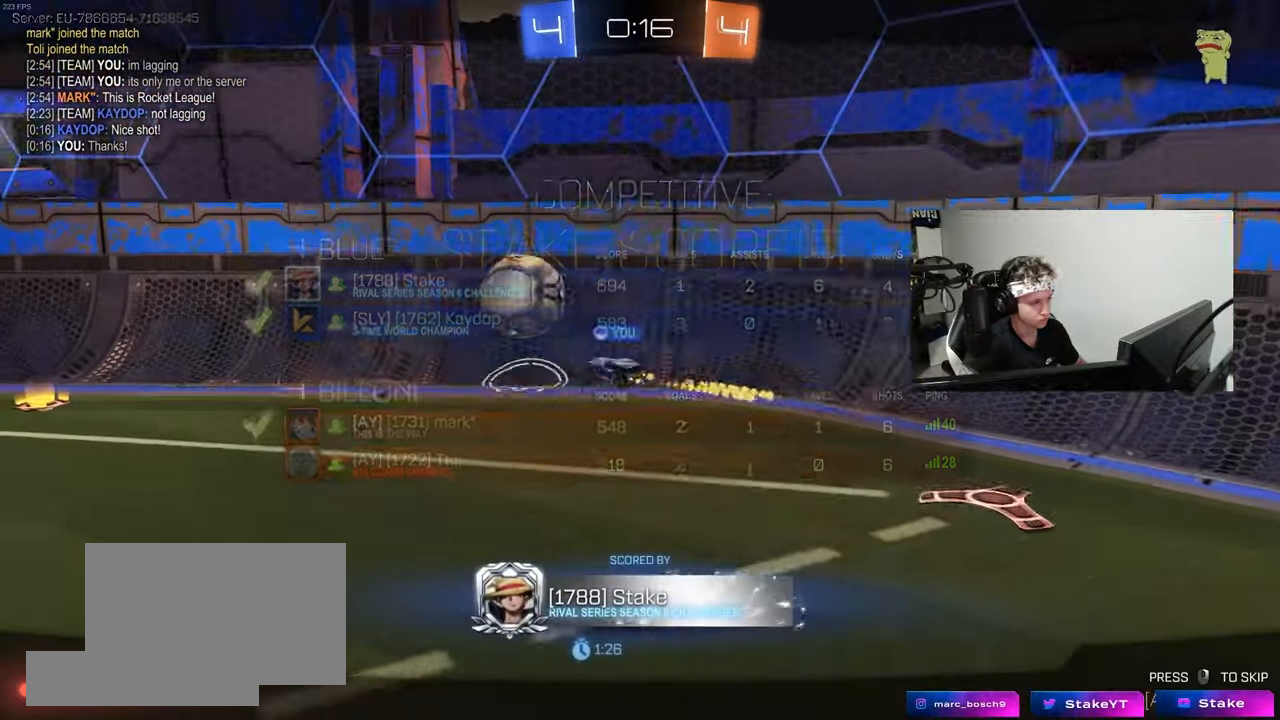
{"keys": [], "mouse": ["right"], "mouse_move": "still", "events": [[33, "tab", "down"], [83, "mouse_right", "down"], [267, "mouse_right", "up"], [417, "mouse_right", "down"], [450, "tab", "up"]]}
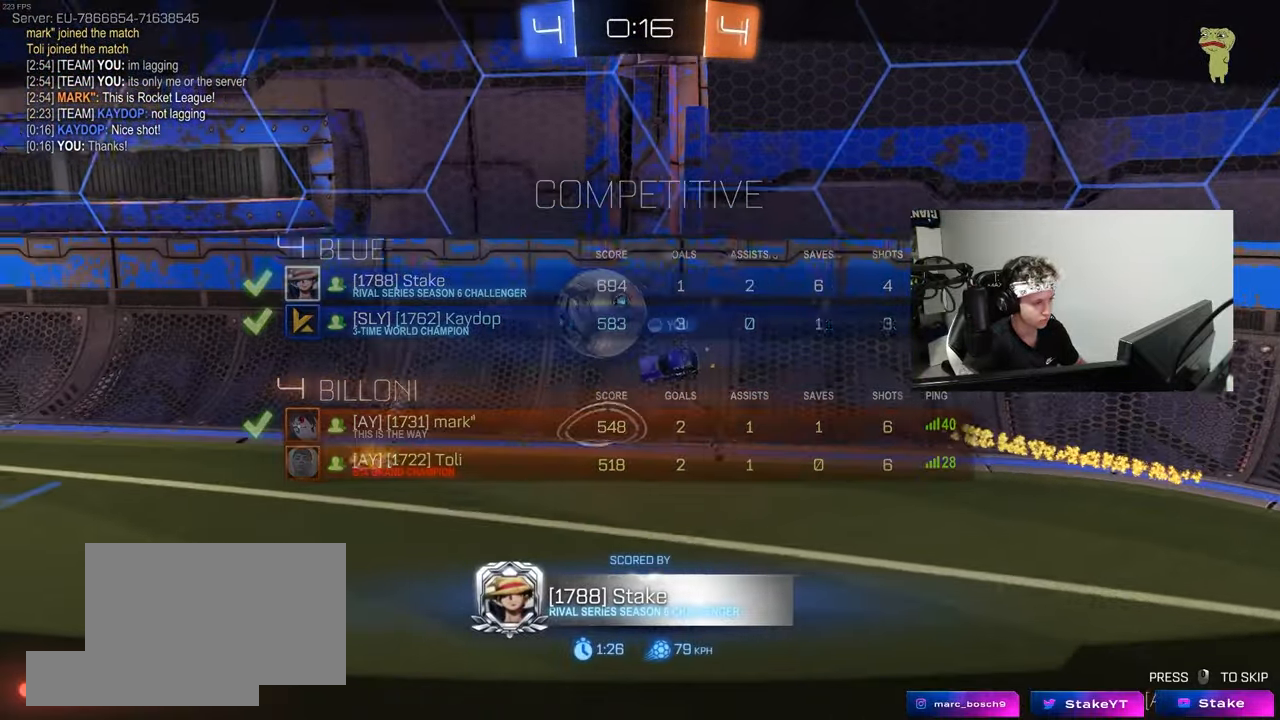
{"keys": [], "mouse": [], "mouse_move": "still", "events": [[50, "mouse_right", "up"], [333, "mouse_right", "down"], [467, "mouse_right", "up"]]}
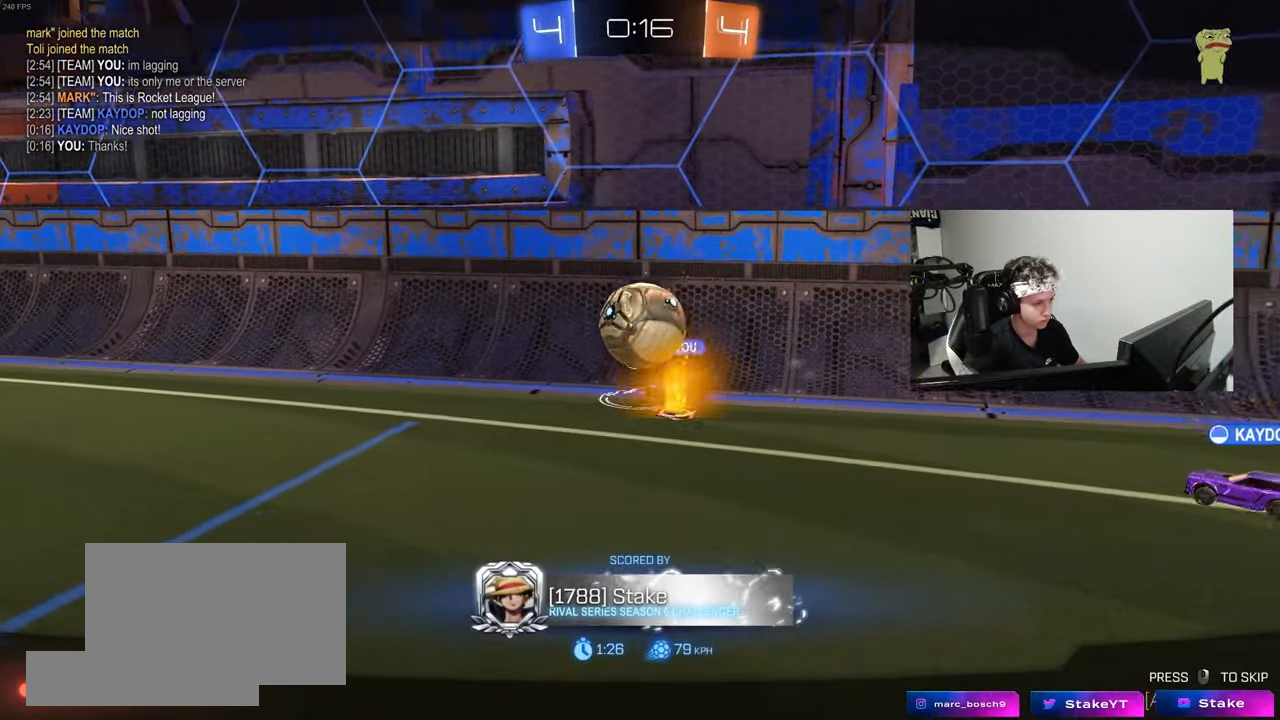
{"keys": [], "mouse": [], "mouse_move": "still", "events": []}
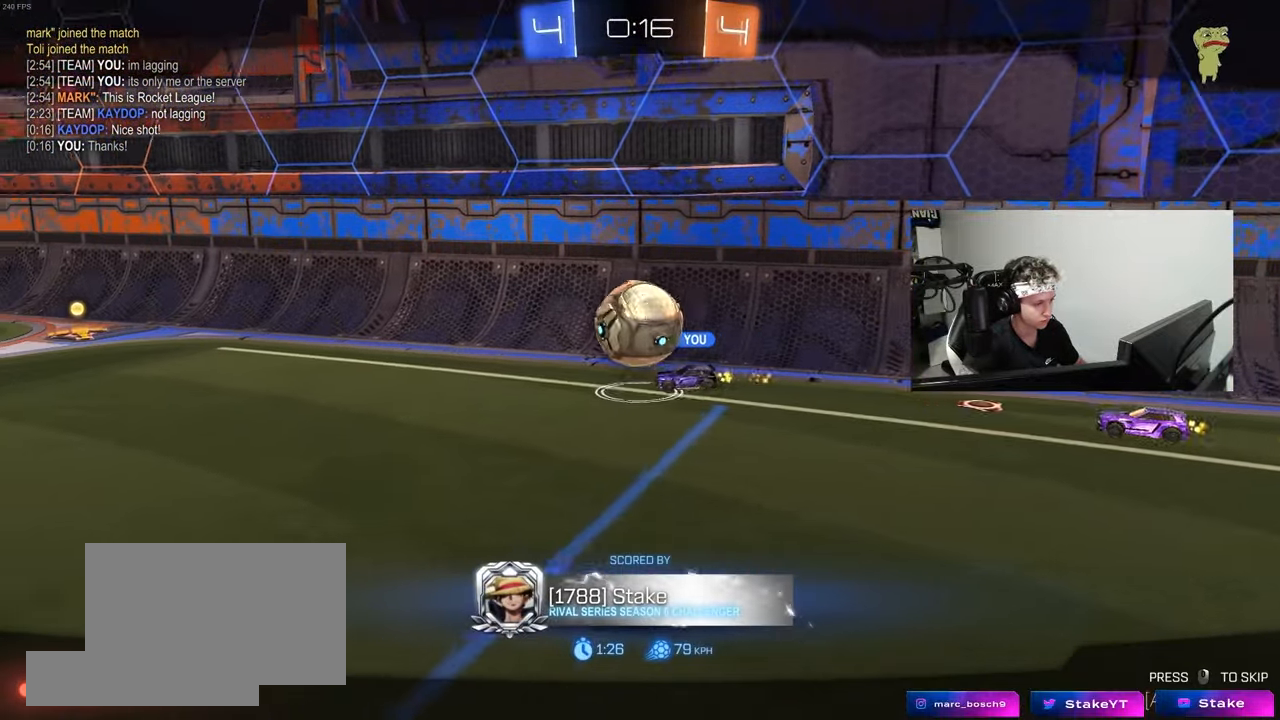
{"keys": [], "mouse": [], "mouse_move": "still", "events": [[33, "mouse_right", "down"], [217, "mouse_right", "up"]]}
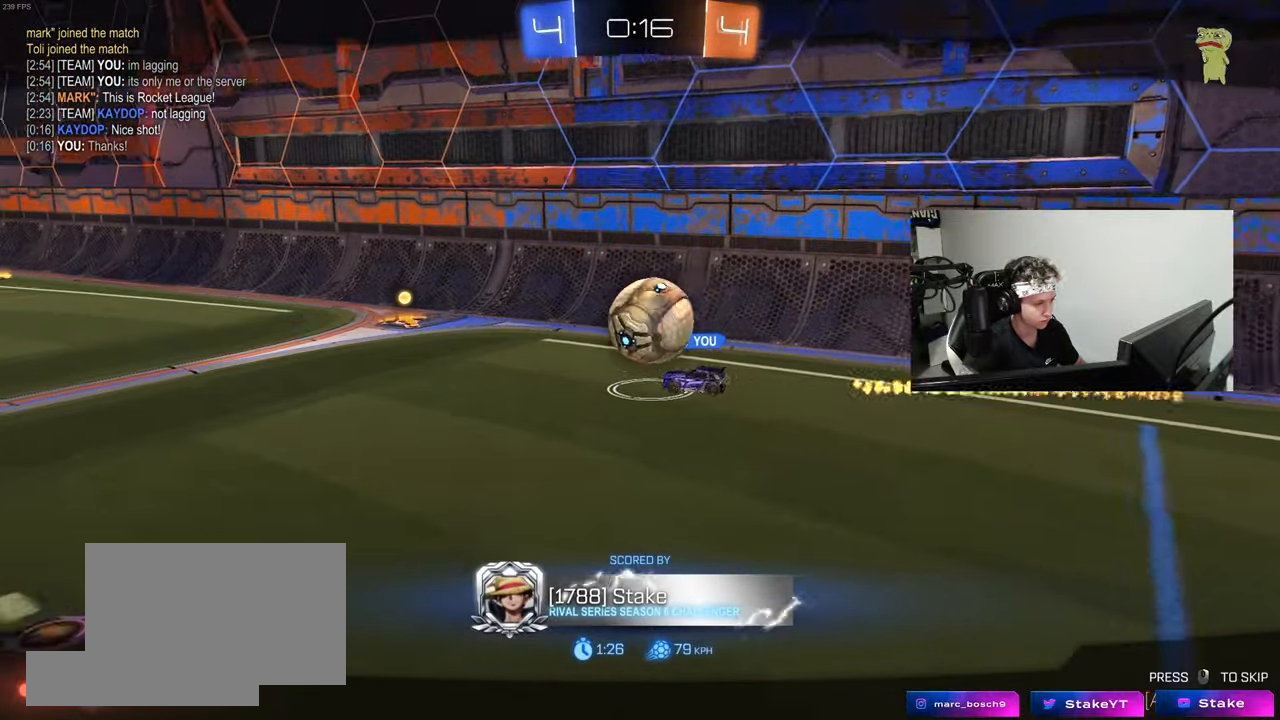
{"keys": [], "mouse": [], "mouse_move": "still", "events": []}
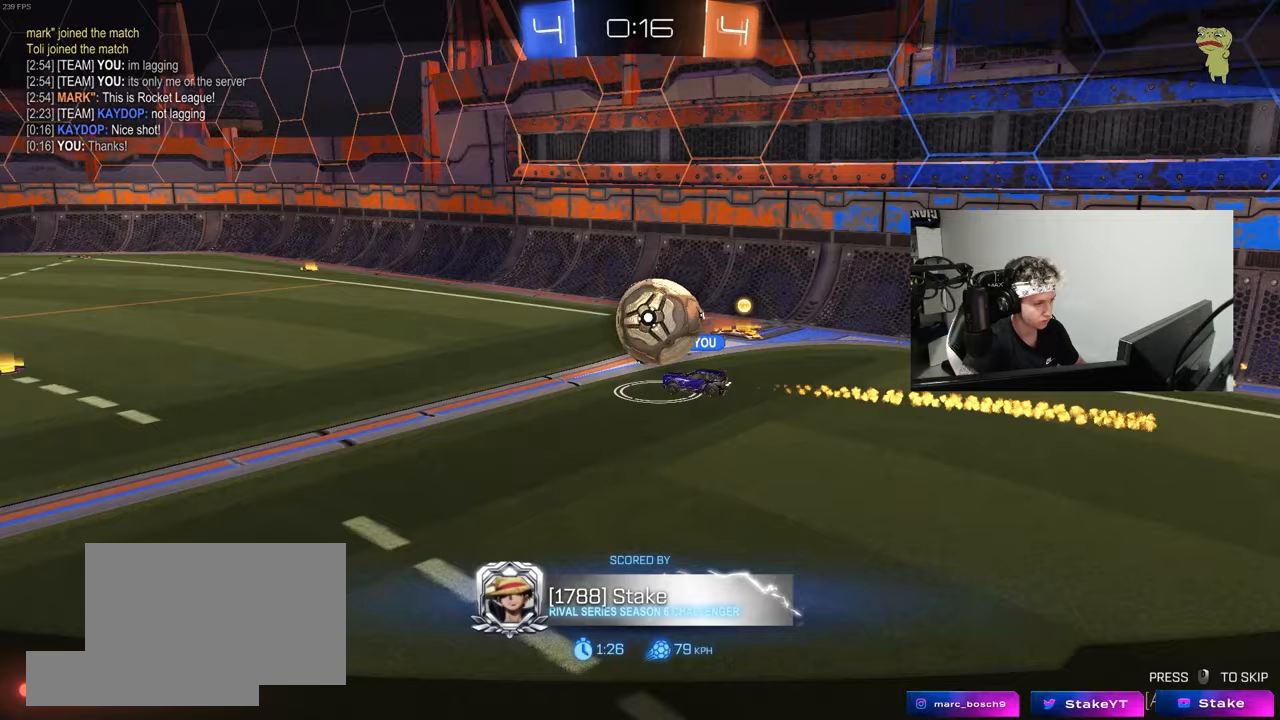
{"keys": [], "mouse": [], "mouse_move": "still", "events": []}
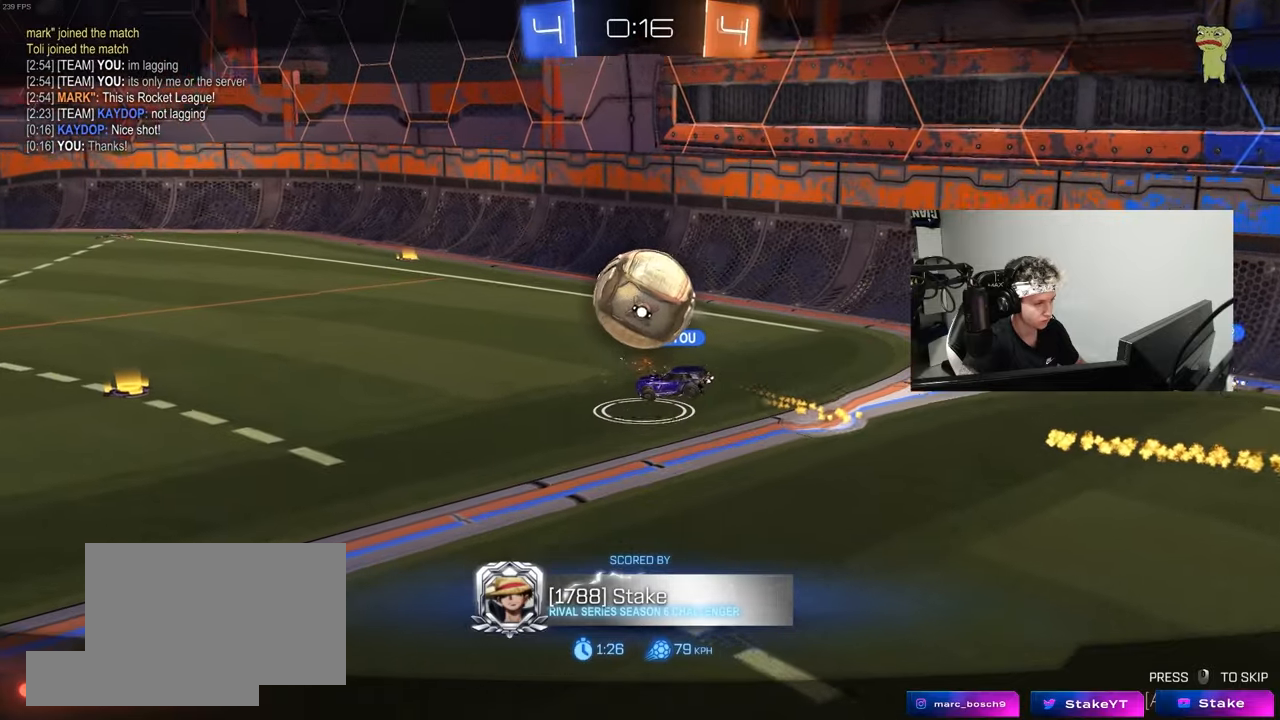
{"keys": [], "mouse": [], "mouse_move": "still", "events": [[217, "mouse_right", "down"], [417, "mouse_right", "up"]]}
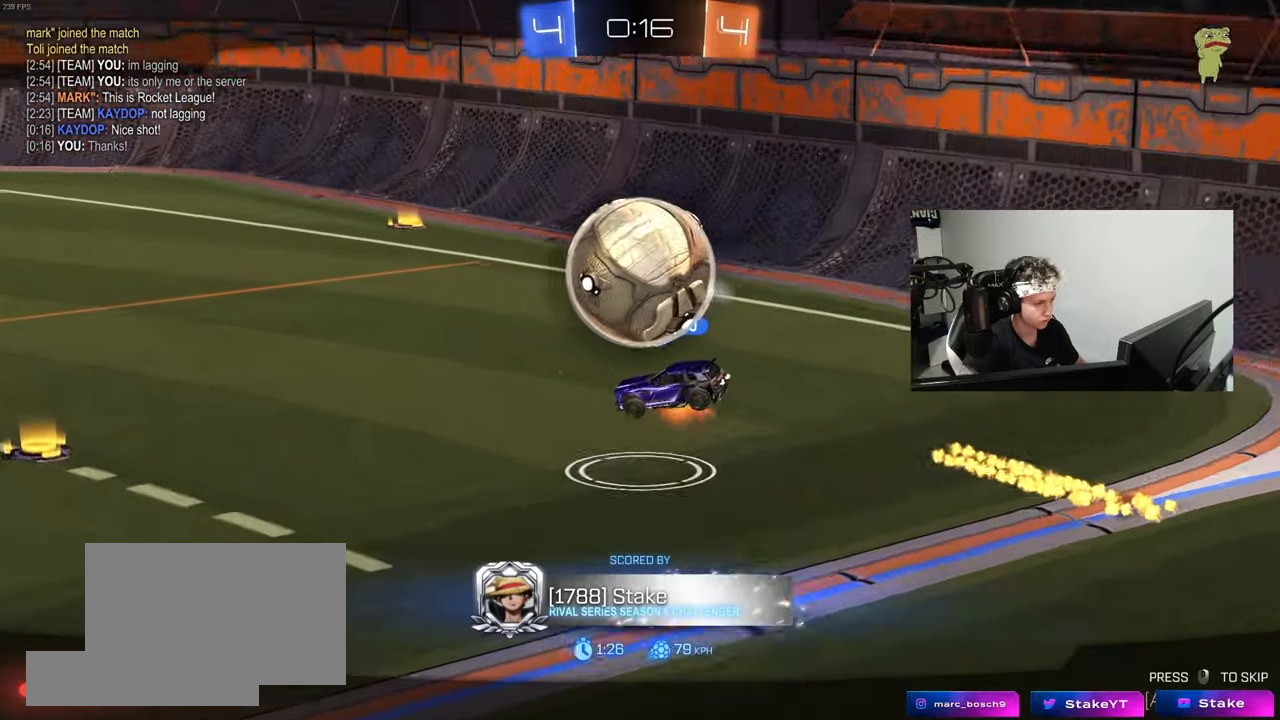
{"keys": [], "mouse": [], "mouse_move": "still", "events": []}
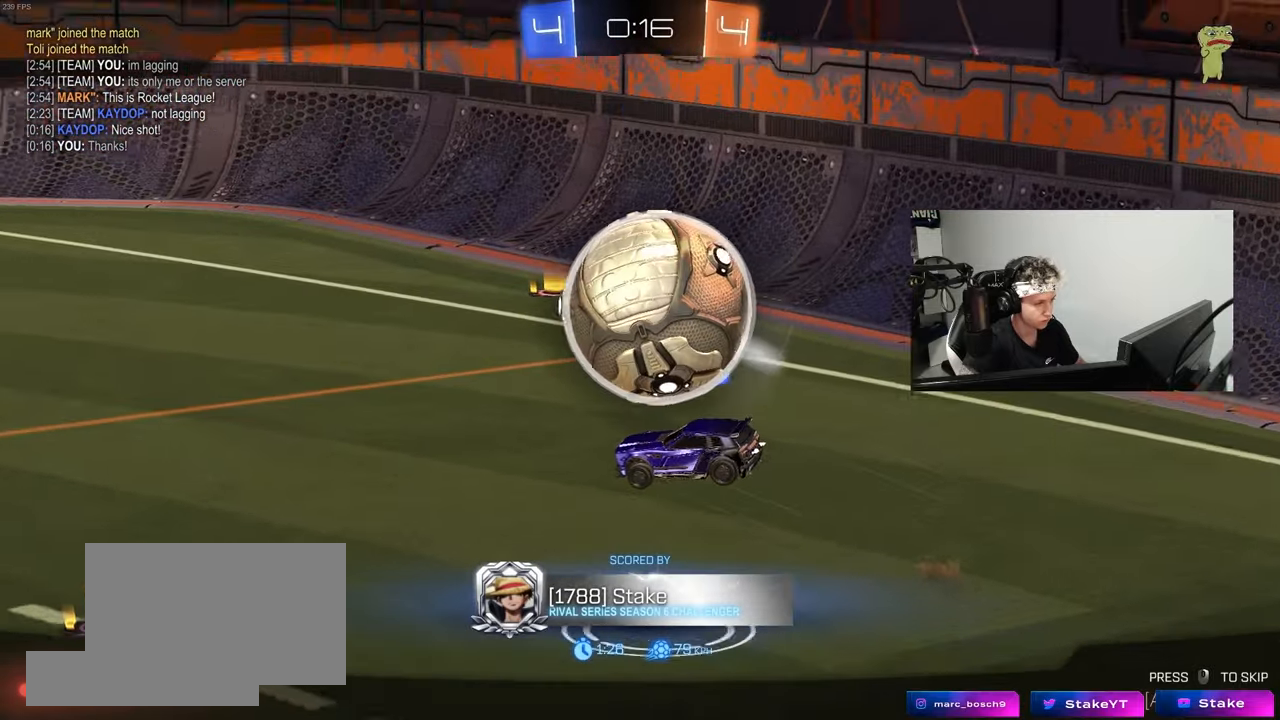
{"keys": [], "mouse": [], "mouse_move": "still", "events": []}
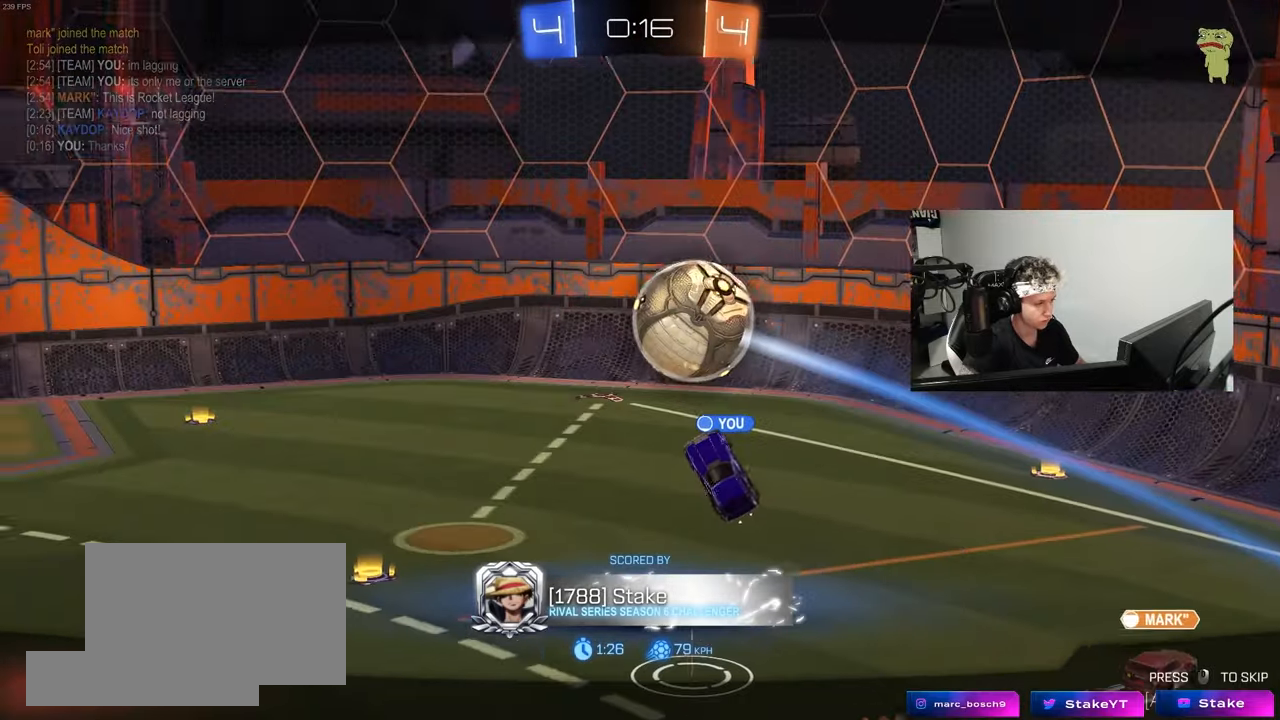
{"keys": [], "mouse": [], "mouse_move": "still", "events": []}
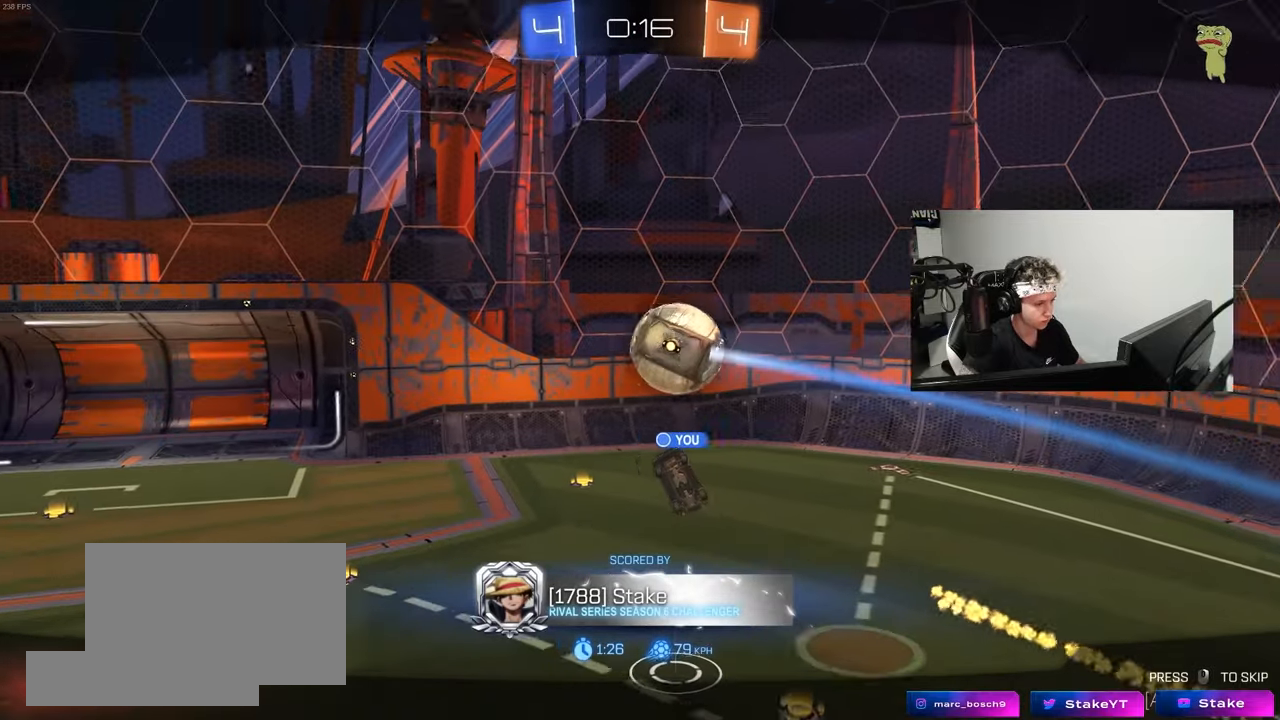
{"keys": [], "mouse": [], "mouse_move": "still", "events": []}
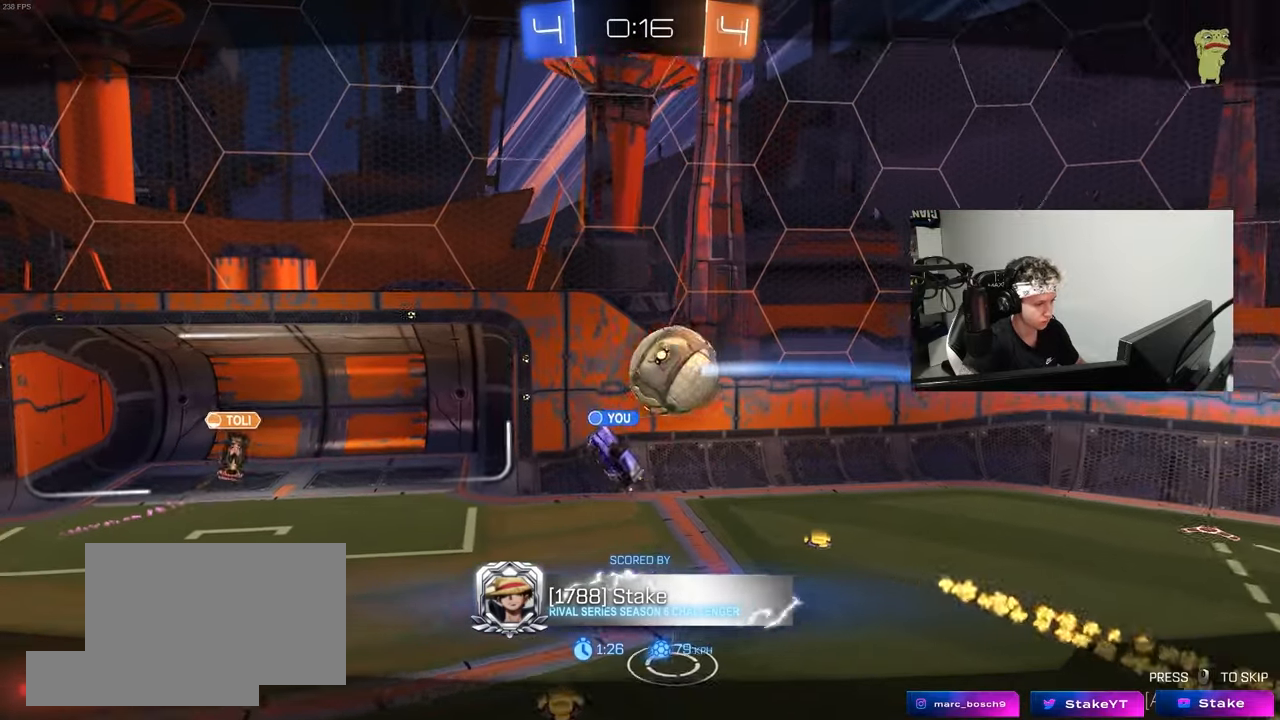
{"keys": [], "mouse": [], "mouse_move": "still", "events": [[350, "mouse_right", "down"], [483, "mouse_right", "up"]]}
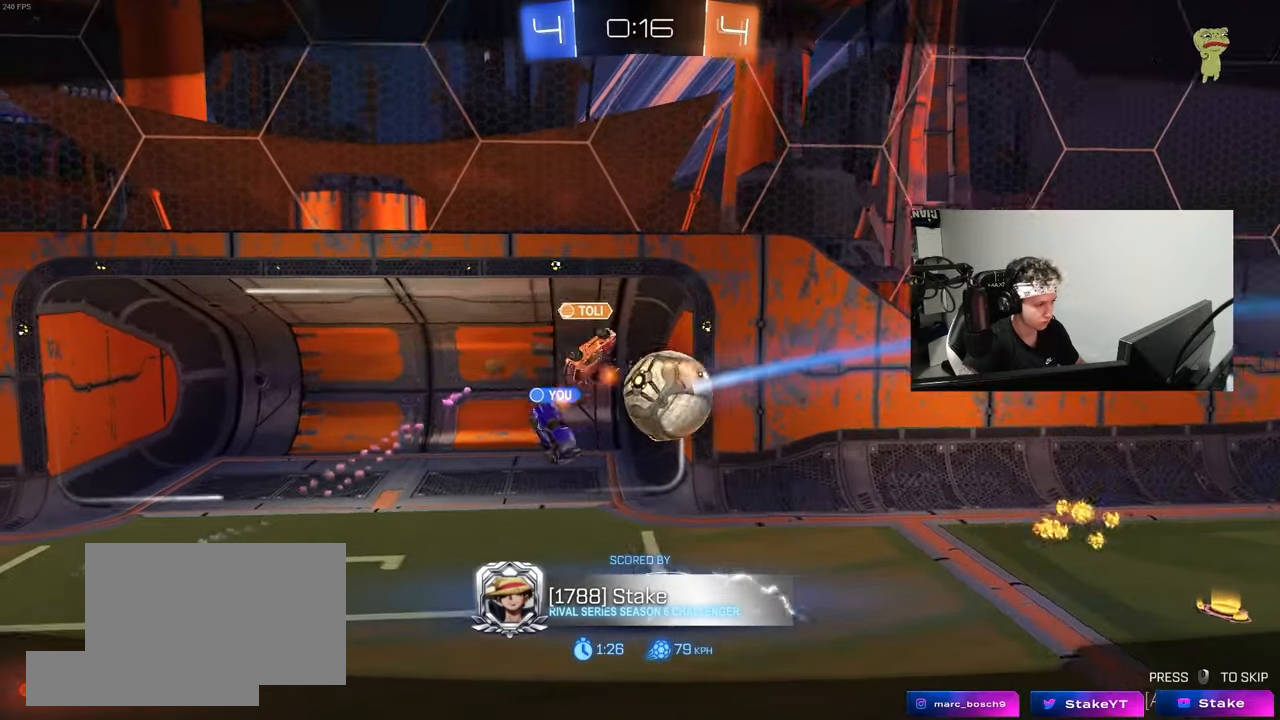
{"keys": [], "mouse": ["right"], "mouse_move": "still", "events": [[183, "mouse_right", "down"], [367, "mouse_right", "up"], [467, "mouse_right", "down"]]}
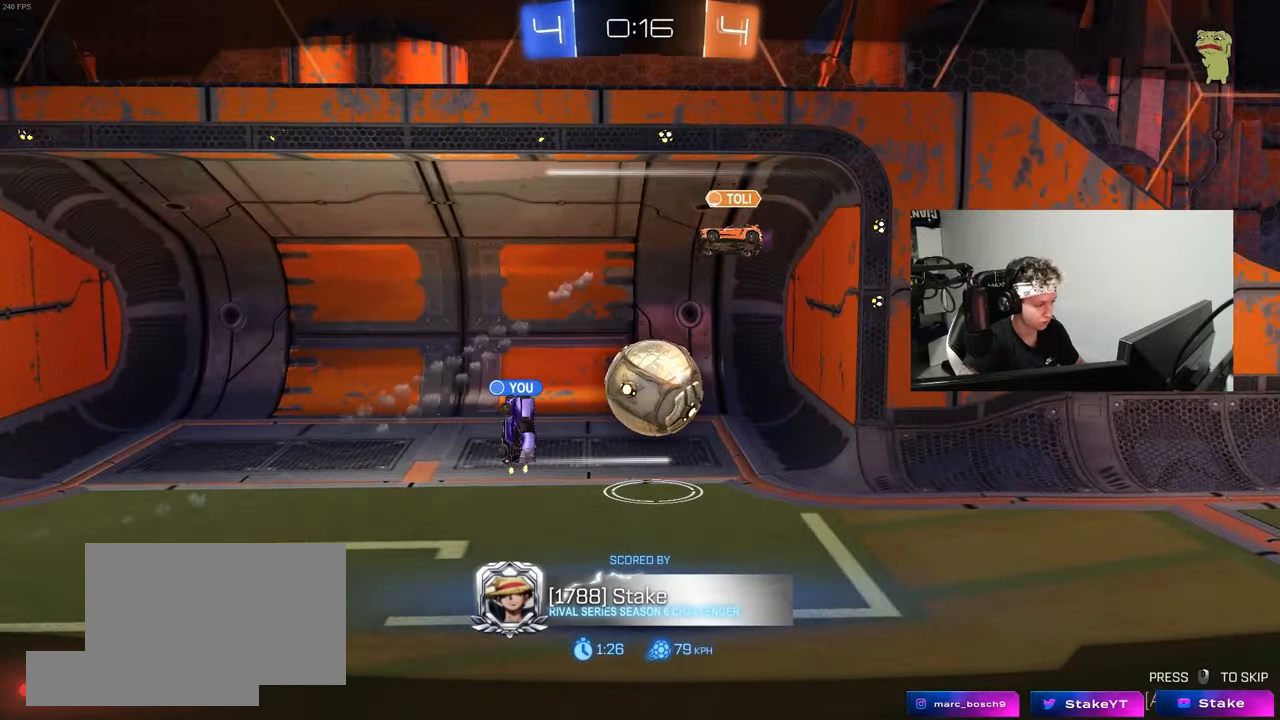
{"keys": [], "mouse": [], "mouse_move": "up-right", "events": [[100, "mouse_right", "up"], [150, "mouse_right", "down"], [283, "mouse_right", "up"], [333, "mouse_right", "down"], [467, "mouse_right", "up"]]}
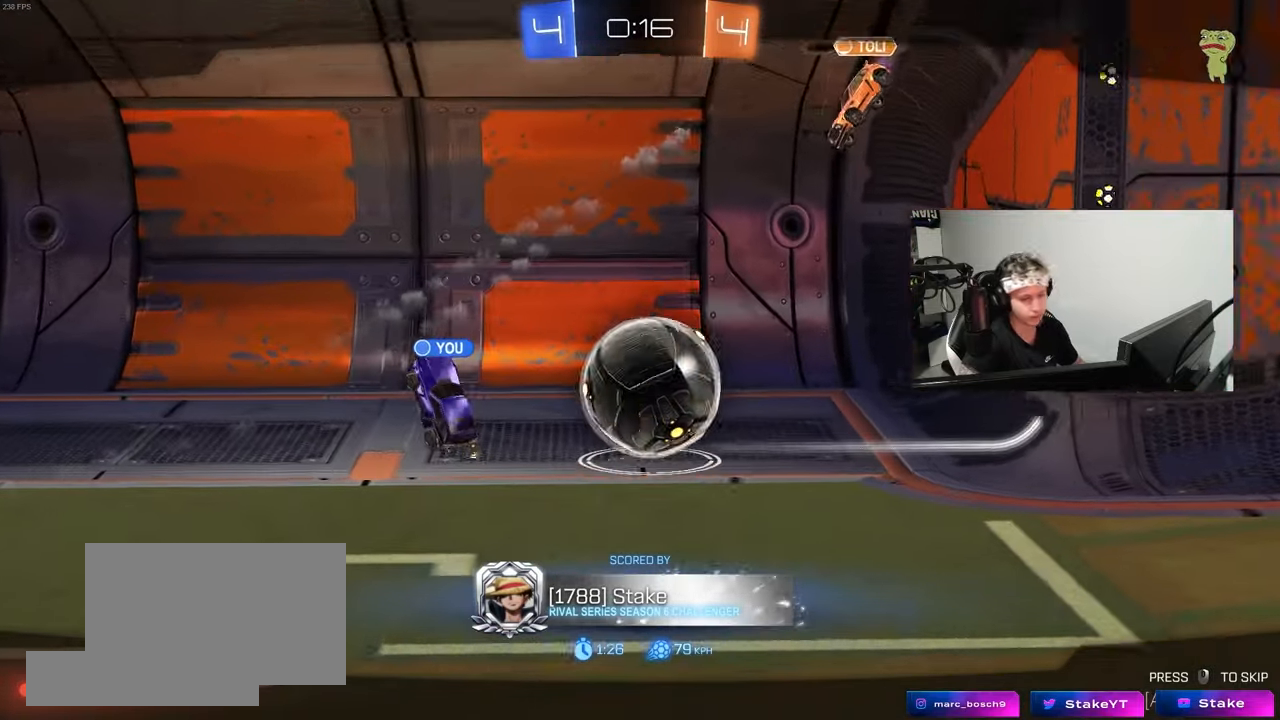
{"keys": [], "mouse": ["right"], "mouse_move": "up", "events": [[17, "mouse_right", "down"], [167, "mouse_right", "up"], [250, "mouse_right", "down"], [400, "mouse_right", "up"], [433, "mouse_right", "down"]]}
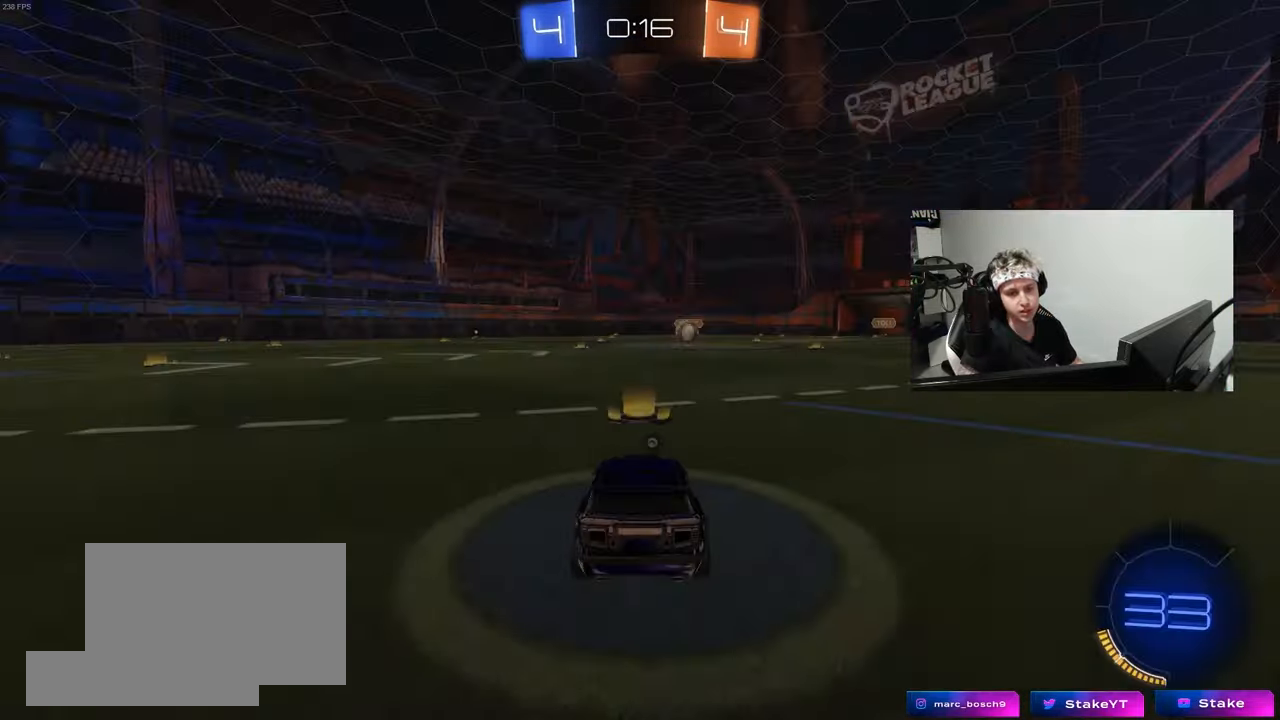
{"keys": [], "mouse": [], "mouse_move": "still", "events": [[83, "mouse_right", "up"], [217, "mouse_right", "down"], [417, "mouse_right", "up"]]}
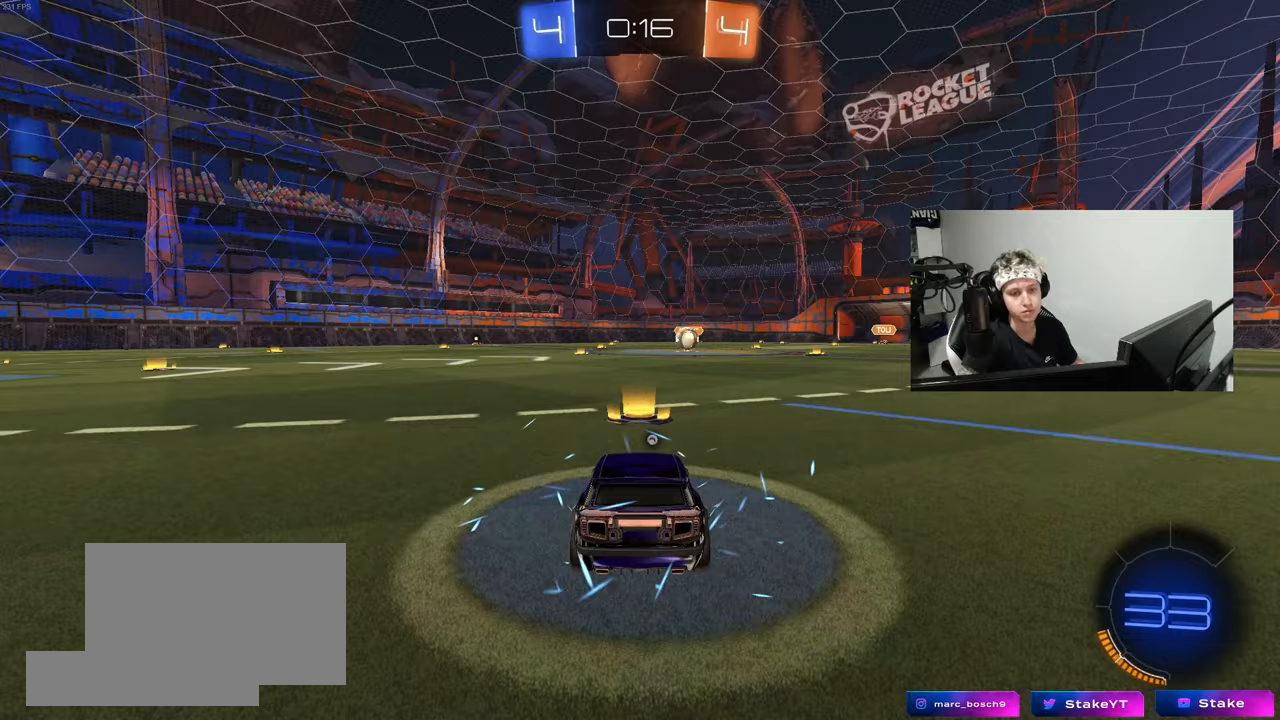
{"keys": ["x"], "mouse": [], "mouse_move": "still", "events": [[50, "mouse_wheel", "down"], [233, "mouse_wheel", "up"], [333, "z", "down"], [383, "x", "down"], [433, "z", "up"]]}